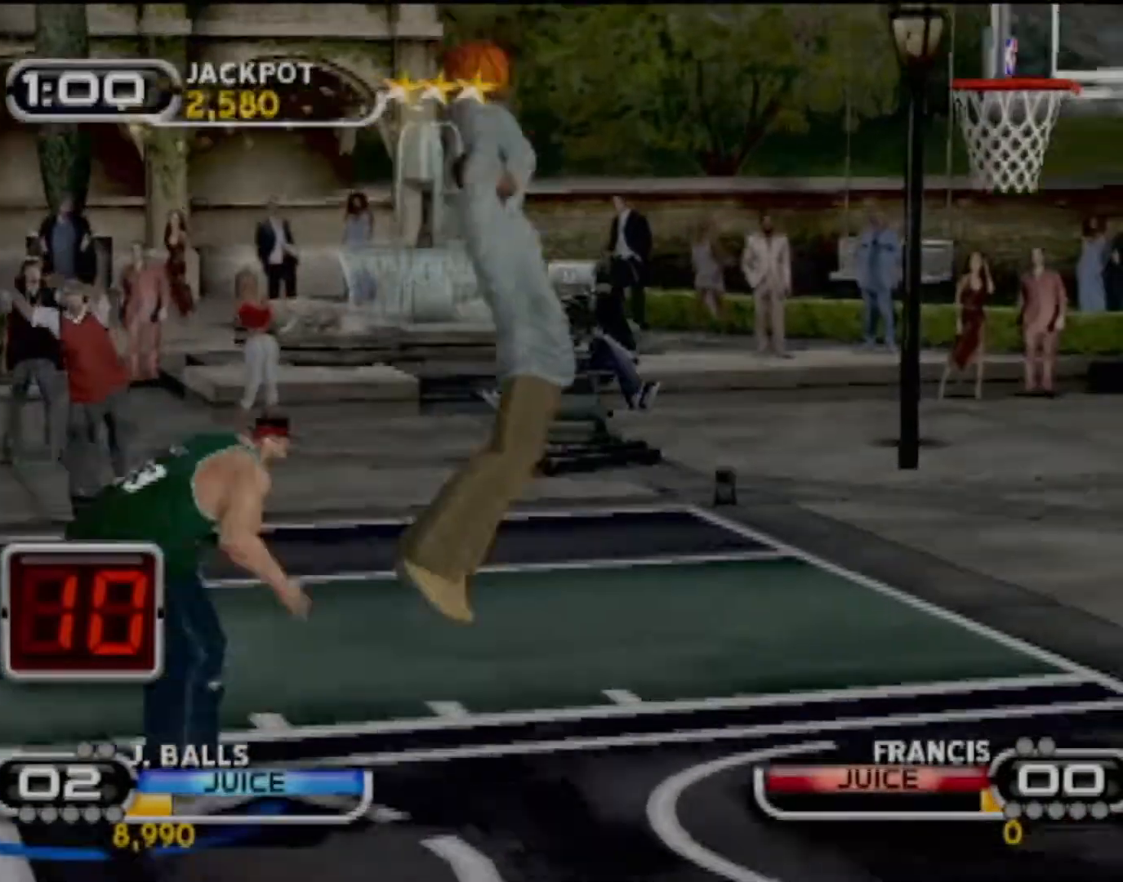
Gameplay with a controller (PlayStation layout); each line is a JSON object with the inputs held at the frame after it. "events" lists button and stick changes between this image and that frame as [ms after this image, input, new state], when the widget could be followed in between. Not read: L3 R3 right_stick.
{"buttons": ["CROSS"], "left_stick": "center", "events": [[33, "CROSS", "down"], [200, "CROSS", "up"], [267, "CROSS", "down"], [367, "CROSS", "up"], [434, "CROSS", "down"]]}
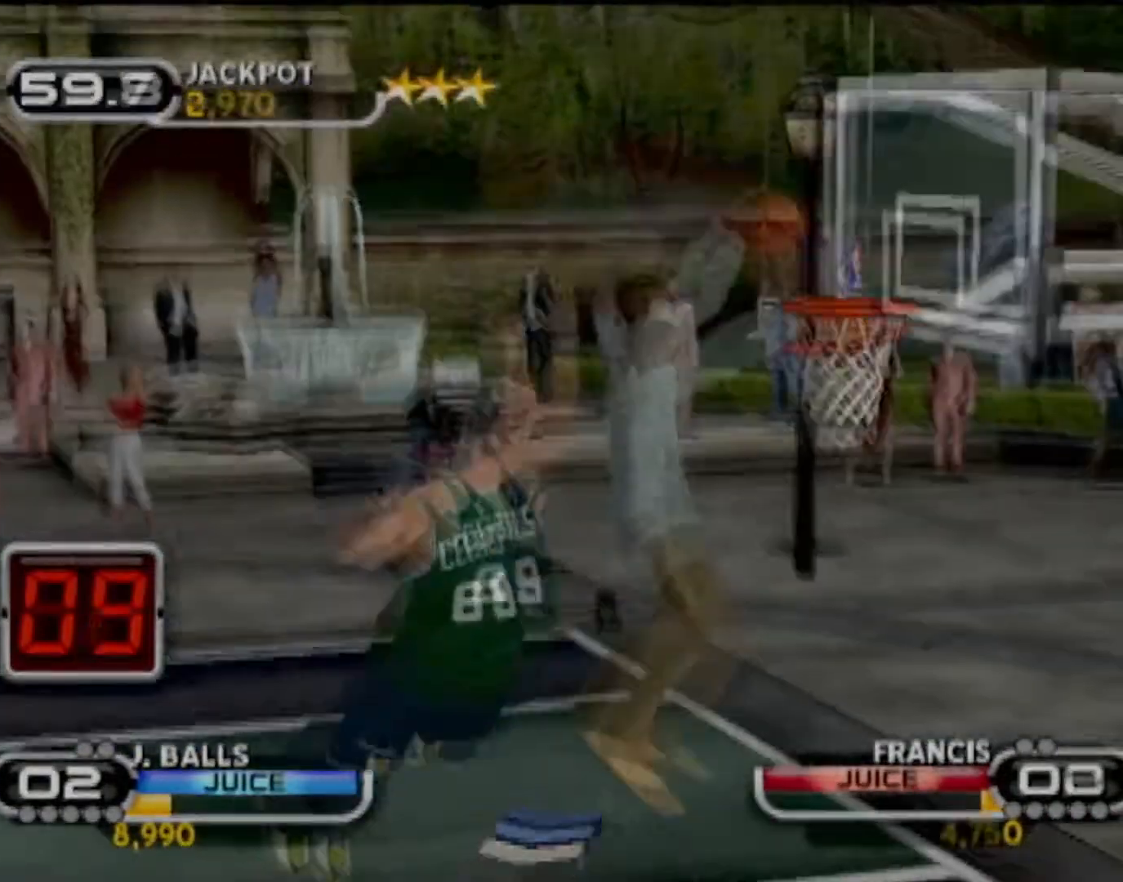
{"buttons": ["CROSS"], "left_stick": "center", "events": [[66, "CROSS", "up"], [100, "CROSS", "down"], [233, "CROSS", "up"], [266, "CROSS", "down"], [400, "CROSS", "up"], [467, "CROSS", "down"]]}
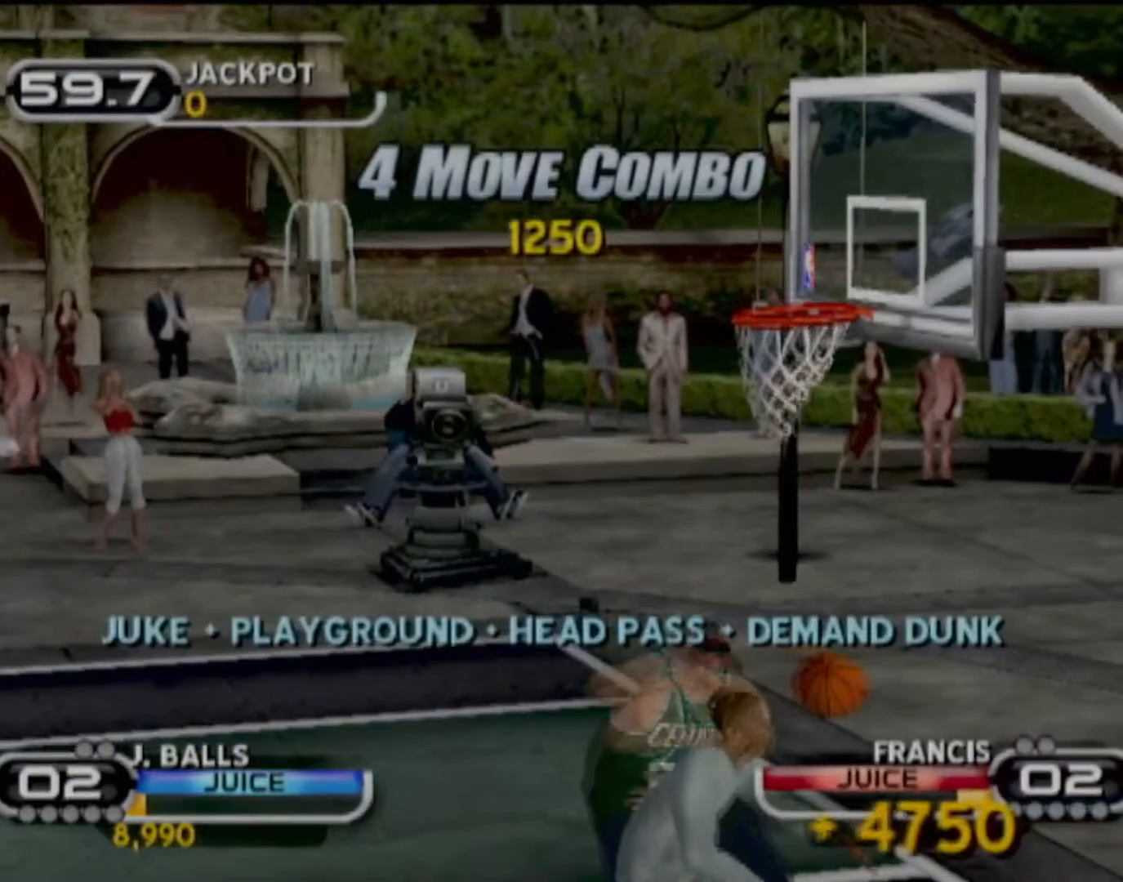
{"buttons": [], "left_stick": "center", "events": [[100, "CROSS", "up"], [167, "CROSS", "down"], [267, "CROSS", "up"], [367, "CROSS", "down"], [467, "CROSS", "up"]]}
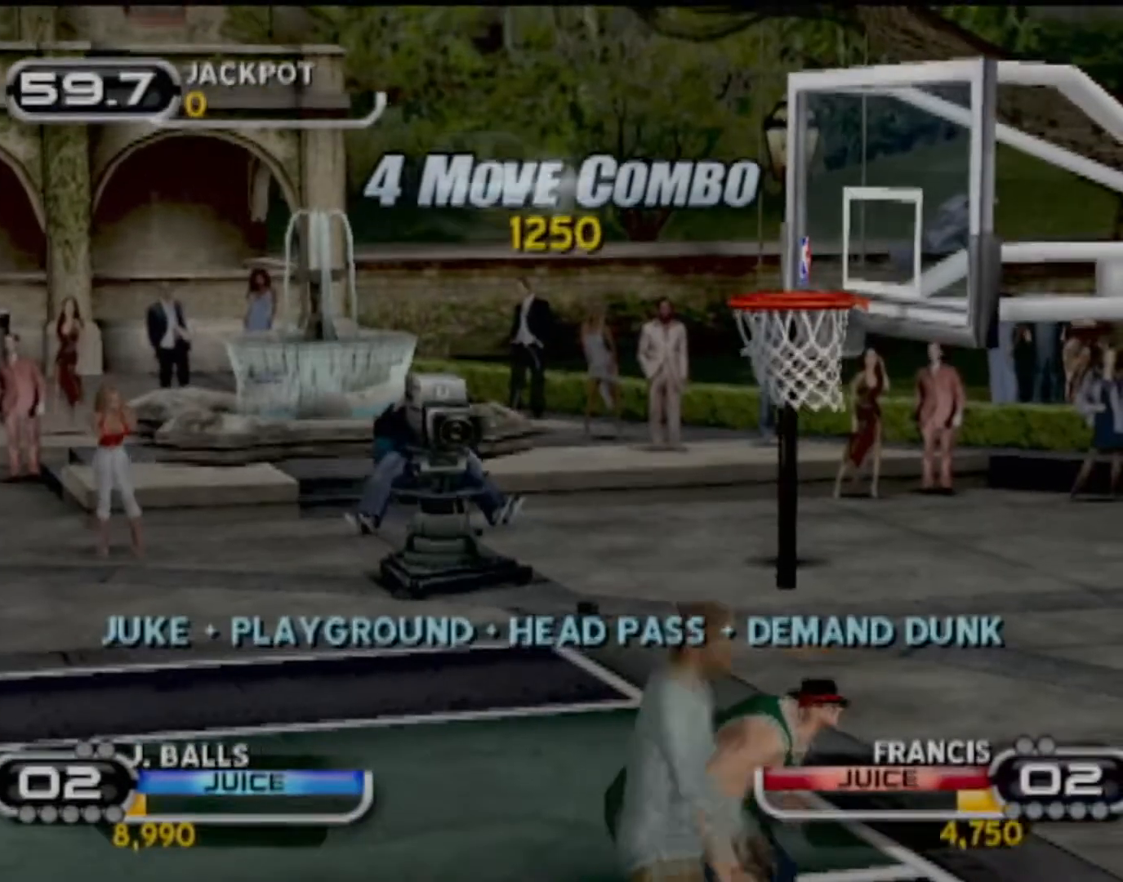
{"buttons": ["CROSS"], "left_stick": "center", "events": [[33, "CROSS", "down"], [166, "CROSS", "up"], [233, "CROSS", "down"], [300, "CROSS", "up"], [367, "CROSS", "down"]]}
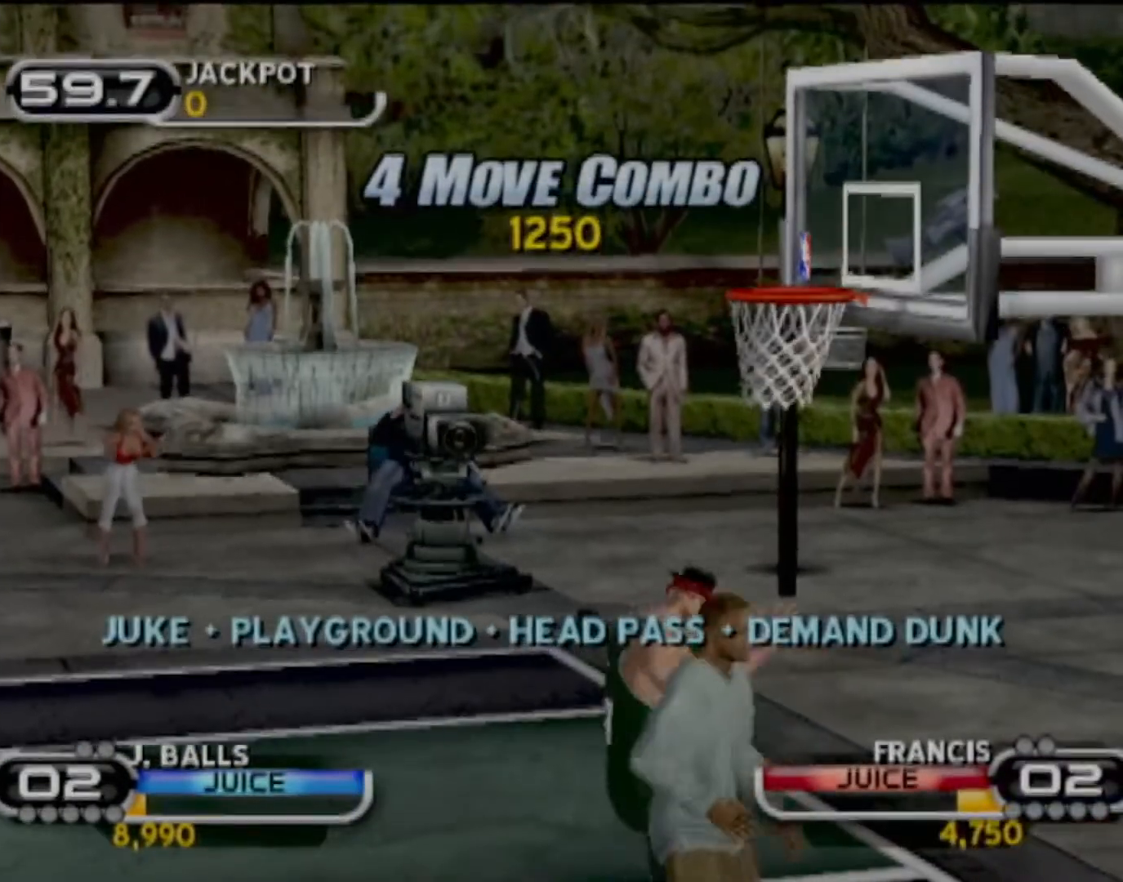
{"buttons": ["CROSS", "L2"], "left_stick": "center", "events": [[33, "CROSS", "up"], [100, "CROSS", "down"], [200, "CROSS", "up"], [267, "CROSS", "down"], [434, "CROSS", "up"], [467, "CROSS", "down"], [501, "L2", "down"]]}
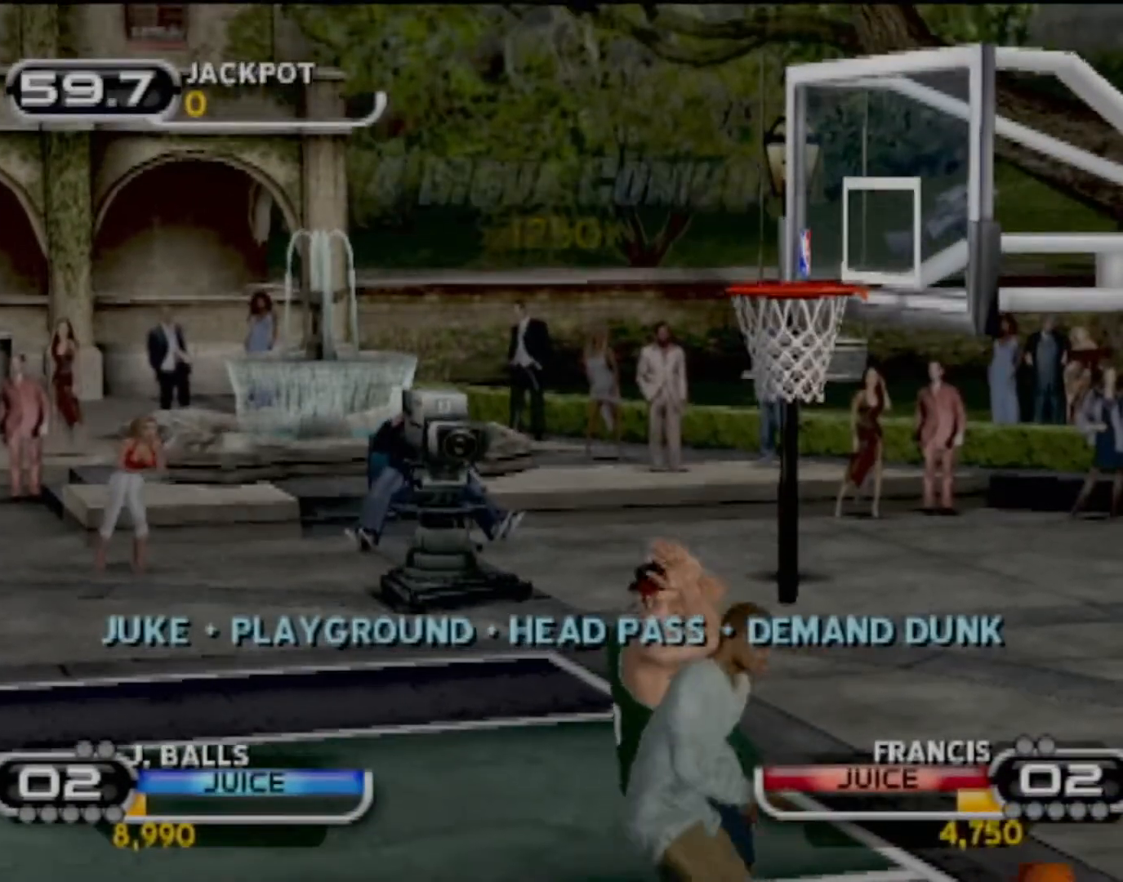
{"buttons": [], "left_stick": "center", "events": [[100, "CROSS", "up"], [133, "L2", "up"]]}
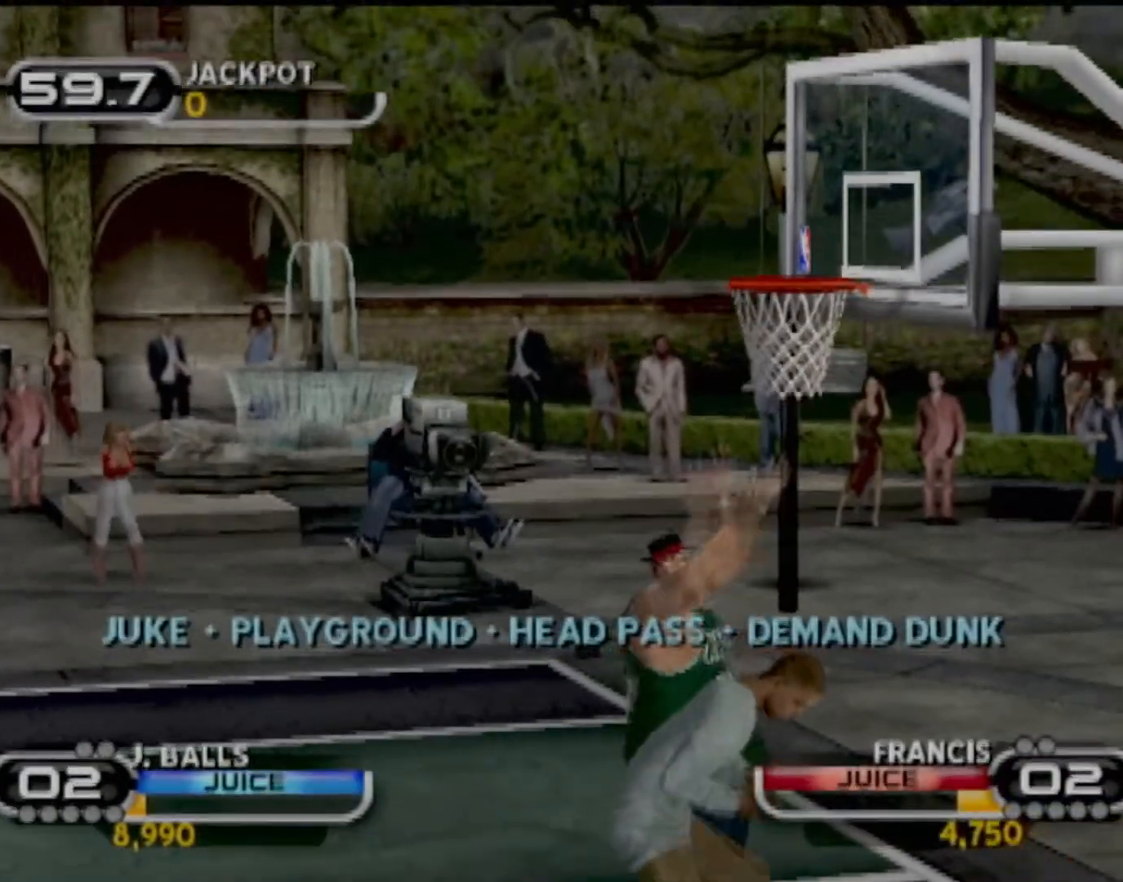
{"buttons": ["SQUARE"], "left_stick": "right", "events": [[33, "R2", "down"], [33, "left_stick", "up-right"], [134, "R2", "up"], [167, "left_stick", "center"], [267, "SQUARE", "down"], [267, "left_stick", "right"], [400, "SQUARE", "up"], [434, "SQUARE", "down"]]}
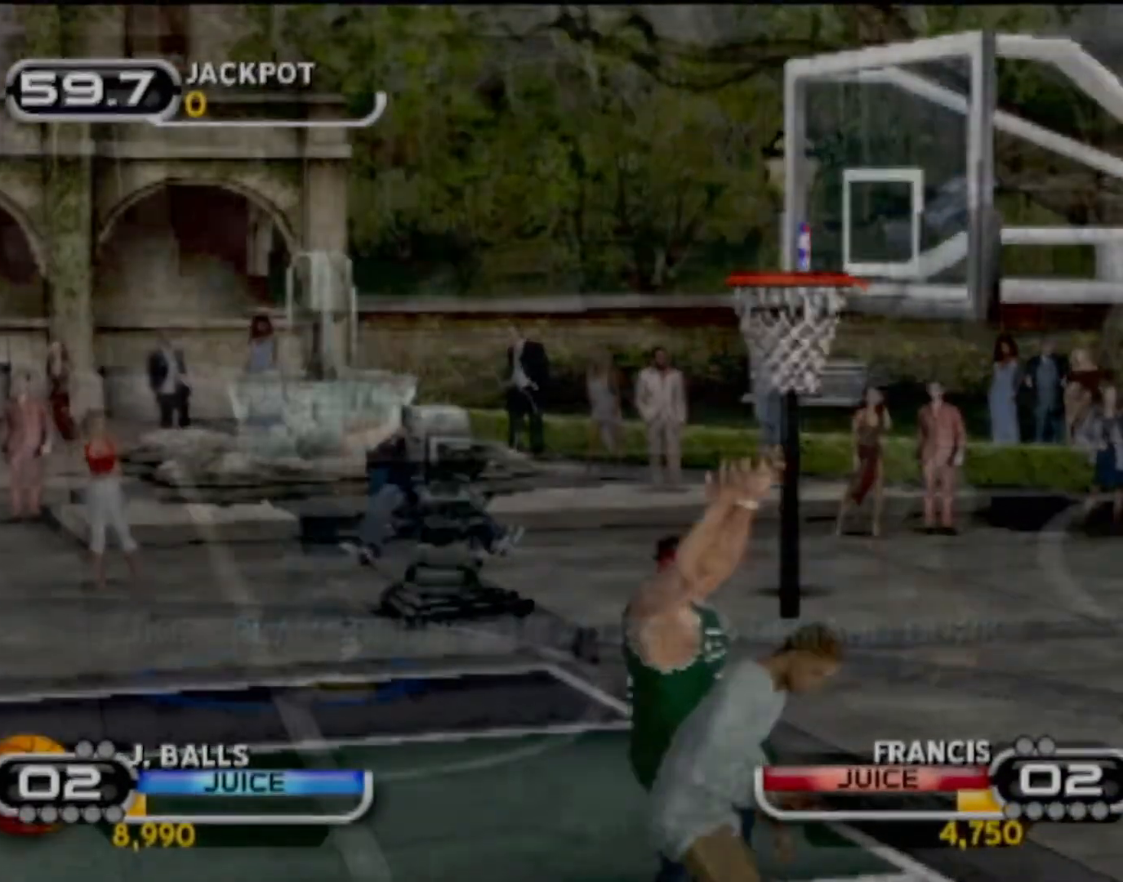
{"buttons": ["SQUARE"], "left_stick": "up-right", "events": [[33, "SQUARE", "up"], [100, "SQUARE", "down"], [100, "left_stick", "up-right"], [200, "SQUARE", "up"], [266, "SQUARE", "down"], [367, "SQUARE", "up"], [433, "SQUARE", "down"]]}
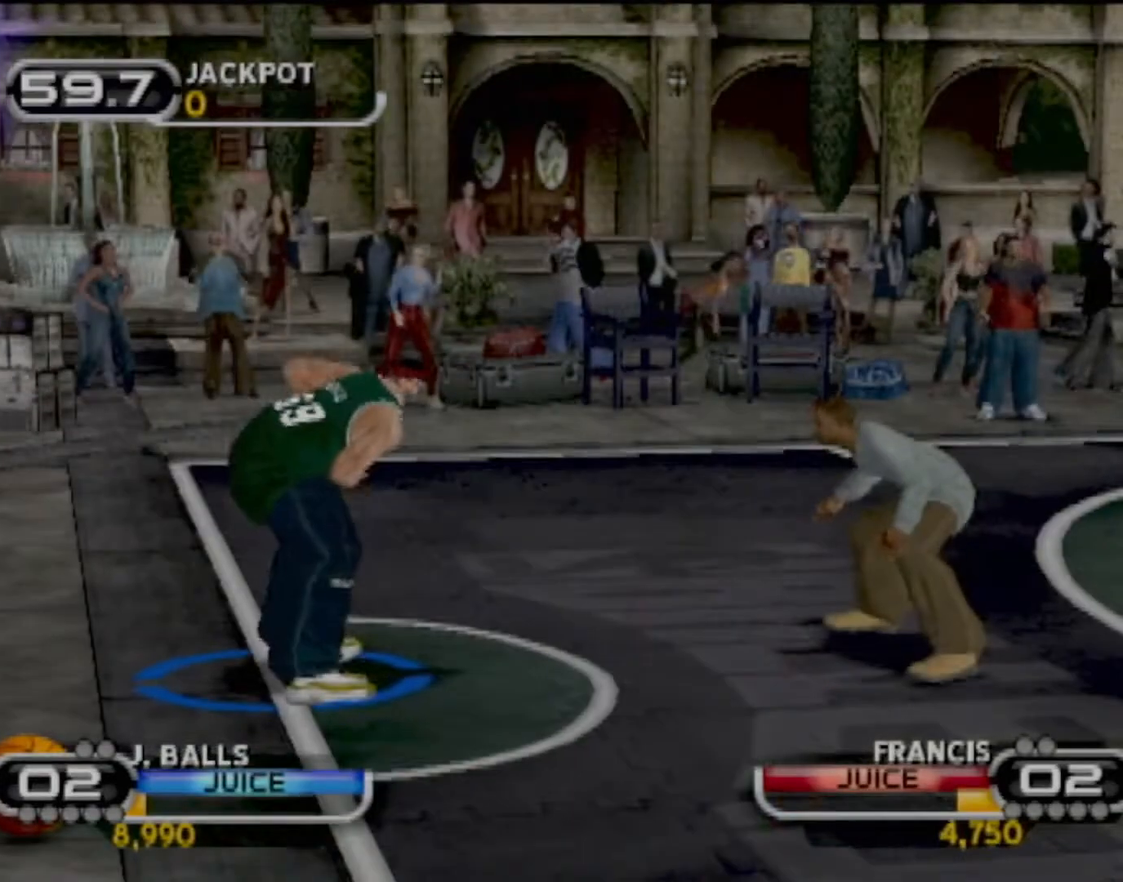
{"buttons": ["SQUARE"], "left_stick": "up-right", "events": [[67, "SQUARE", "up"], [133, "SQUARE", "down"], [234, "SQUARE", "up"], [300, "SQUARE", "down"], [434, "SQUARE", "up"], [467, "SQUARE", "down"]]}
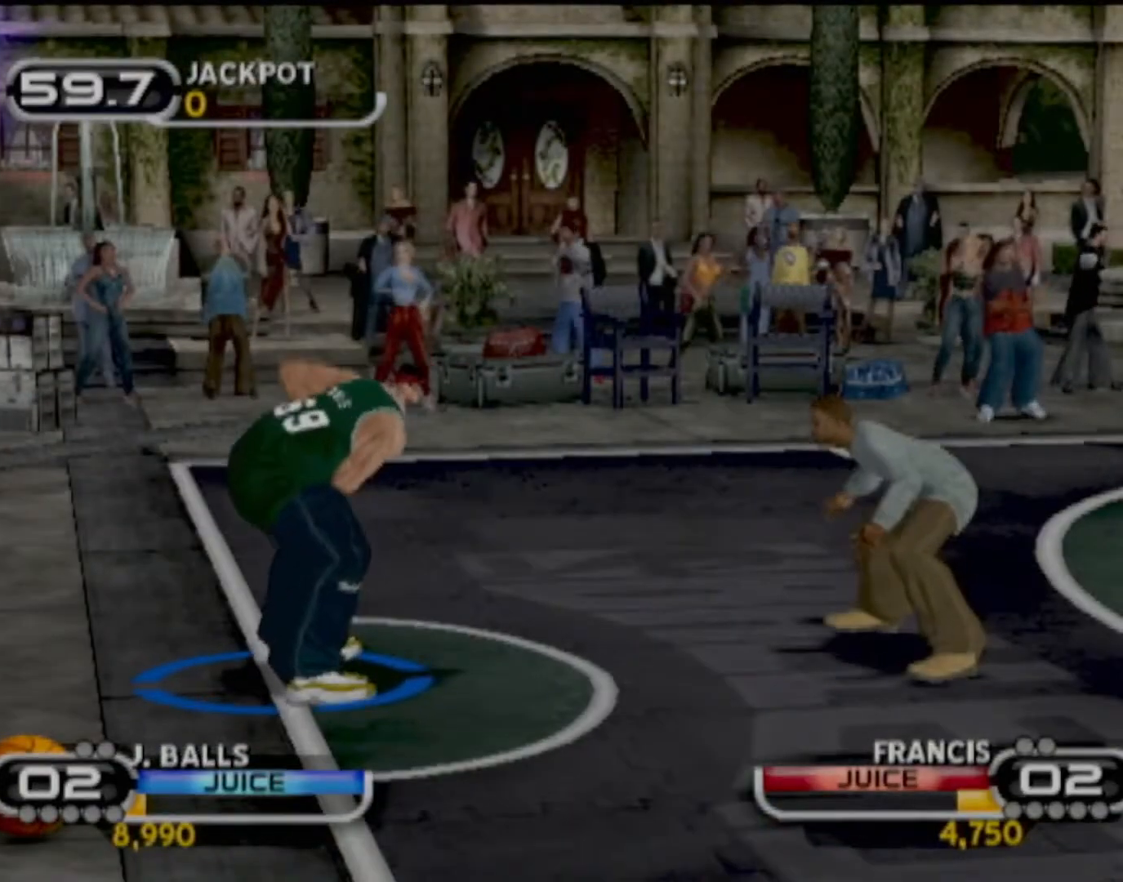
{"buttons": [], "left_stick": "up-right", "events": [[66, "SQUARE", "up"], [133, "SQUARE", "down"], [233, "SQUARE", "up"], [333, "SQUARE", "down"], [467, "SQUARE", "up"]]}
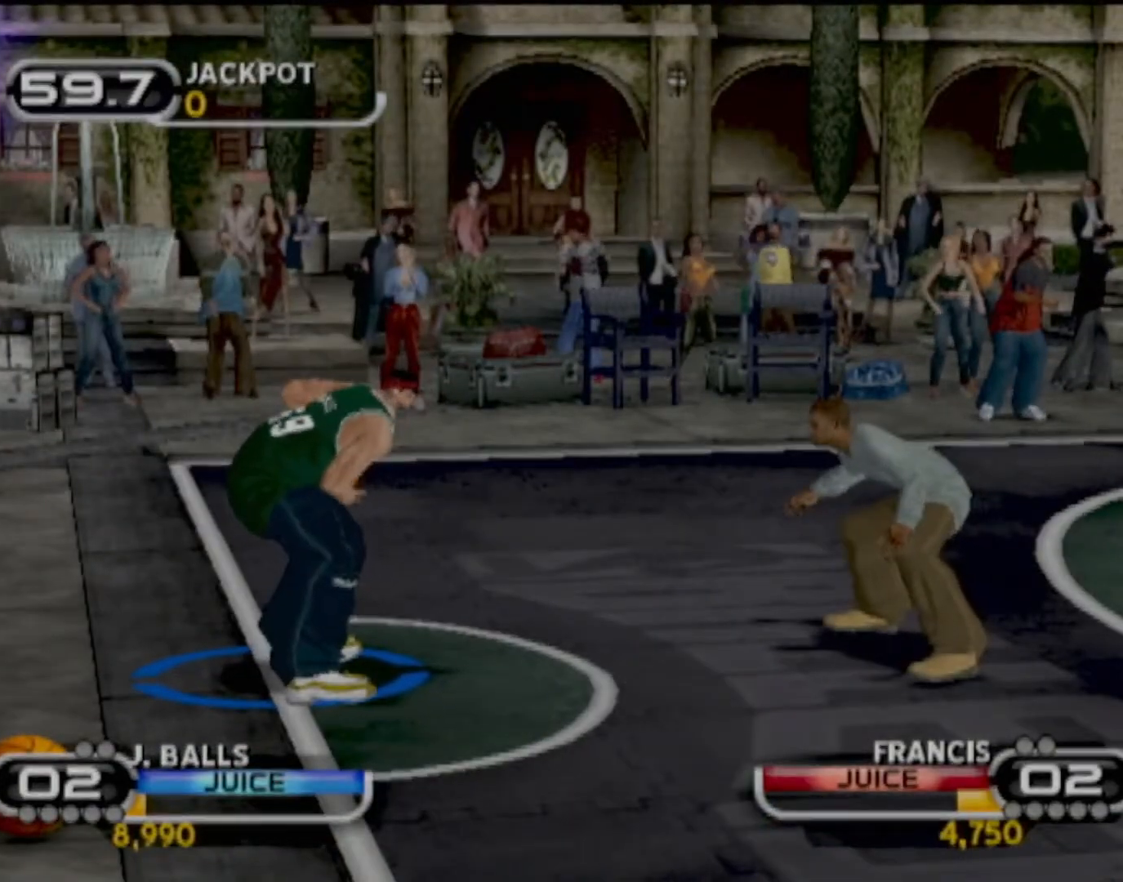
{"buttons": ["SQUARE"], "left_stick": "up", "events": [[33, "SQUARE", "down"], [134, "SQUARE", "up"], [234, "SQUARE", "down"], [334, "SQUARE", "up"], [400, "SQUARE", "down"], [467, "left_stick", "up"]]}
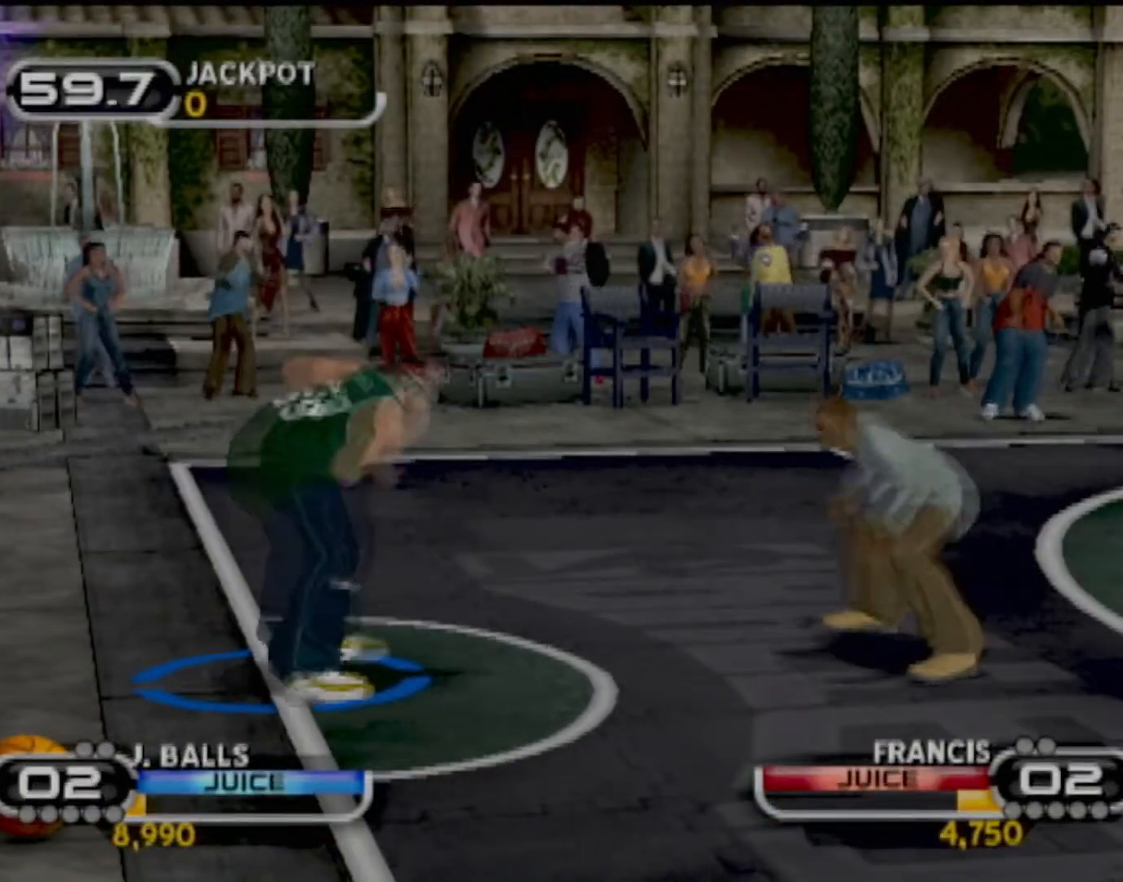
{"buttons": ["R2"], "left_stick": "down-left", "events": [[33, "SQUARE", "up"], [33, "left_stick", "up-left"], [166, "left_stick", "down-left"], [200, "R2", "down"]]}
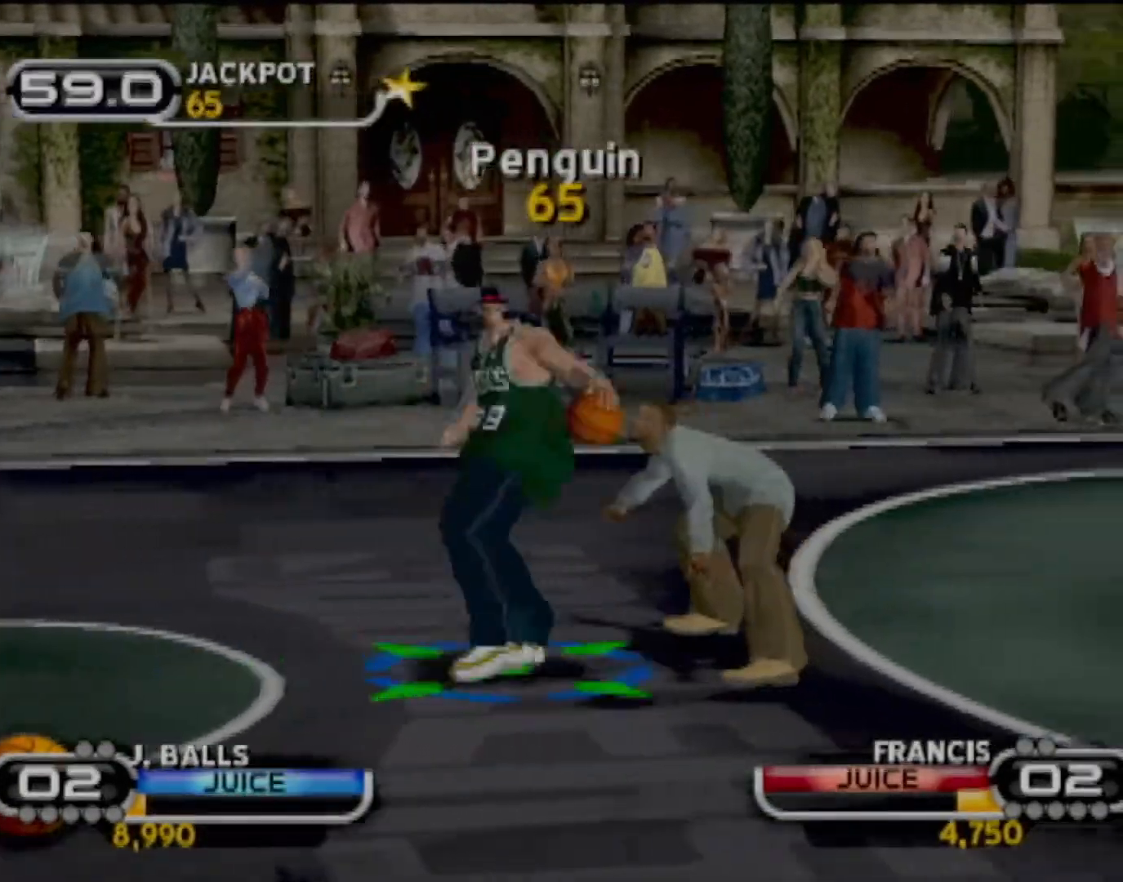
{"buttons": [], "left_stick": "up-right", "events": [[33, "left_stick", "left"], [167, "R2", "up"], [167, "left_stick", "up"], [234, "left_stick", "up-right"]]}
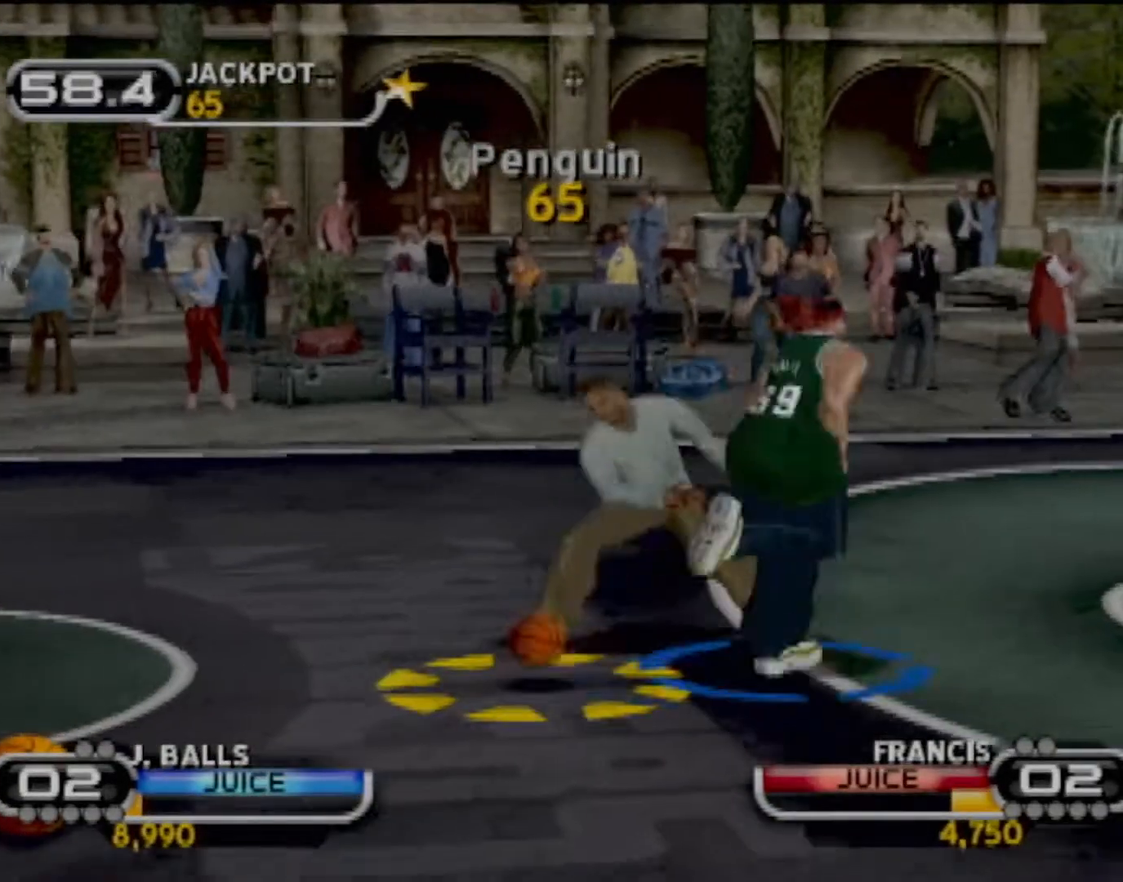
{"buttons": ["SQUARE"], "left_stick": "center", "events": [[66, "SQUARE", "down"], [200, "SQUARE", "up"], [266, "SQUARE", "down"], [333, "left_stick", "center"], [400, "SQUARE", "up"], [467, "SQUARE", "down"]]}
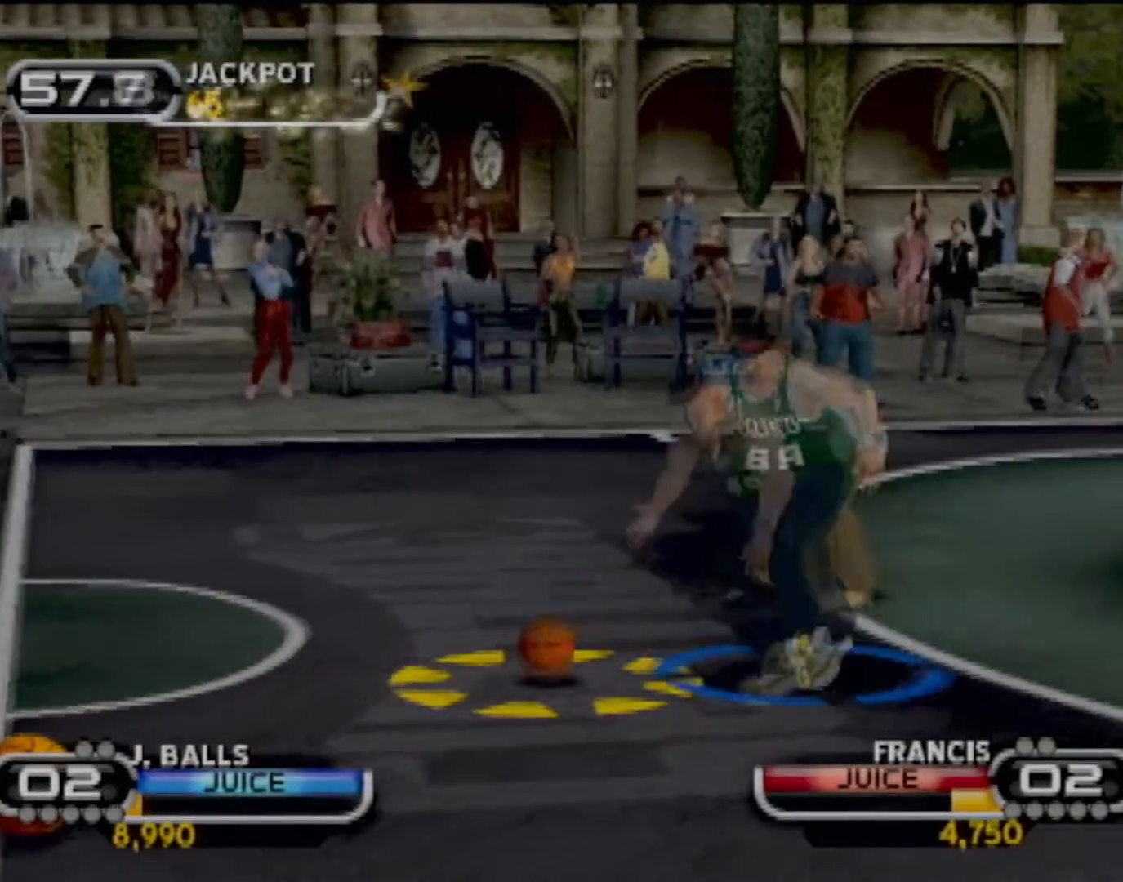
{"buttons": [], "left_stick": "up-right", "events": [[100, "SQUARE", "up"], [167, "SQUARE", "down"], [267, "left_stick", "up-right"], [300, "SQUARE", "up"], [367, "SQUARE", "down"], [501, "SQUARE", "up"]]}
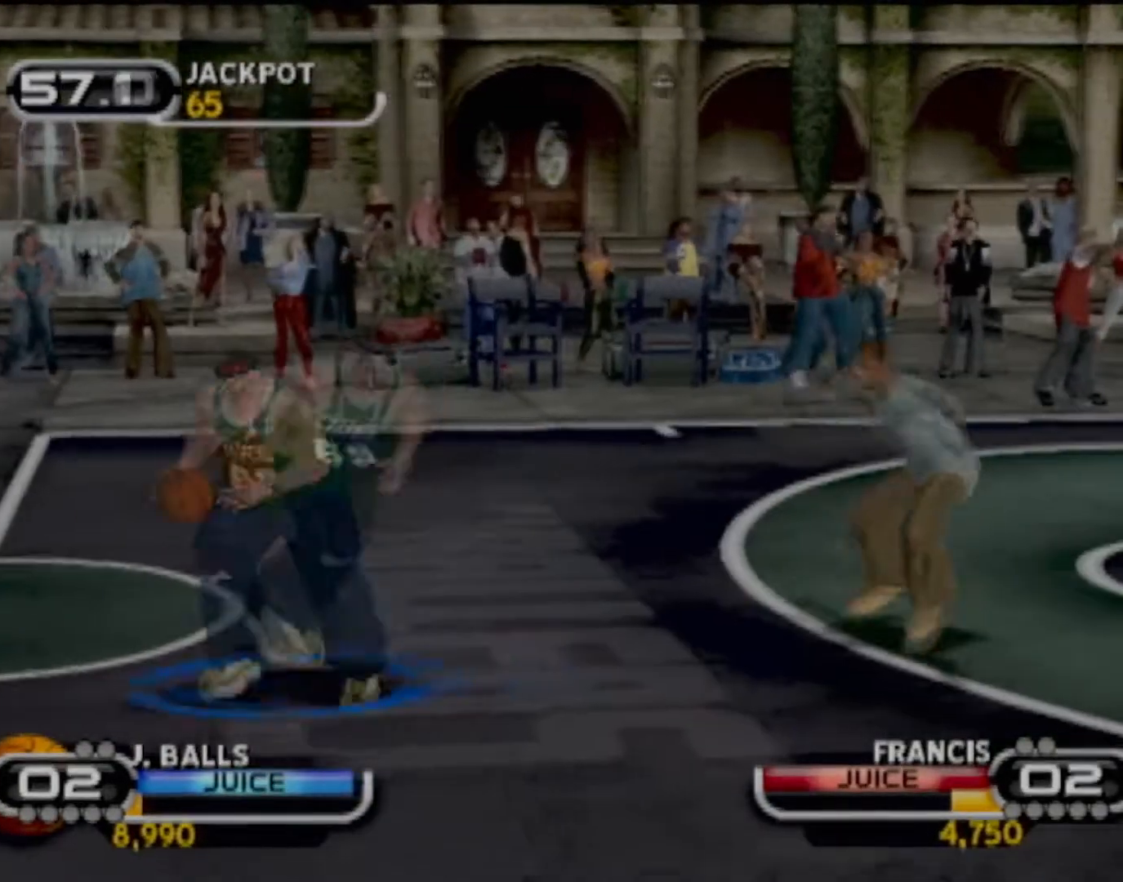
{"buttons": ["SQUARE"], "left_stick": "up-left", "events": [[200, "left_stick", "up"], [367, "SQUARE", "down"], [367, "left_stick", "up-left"]]}
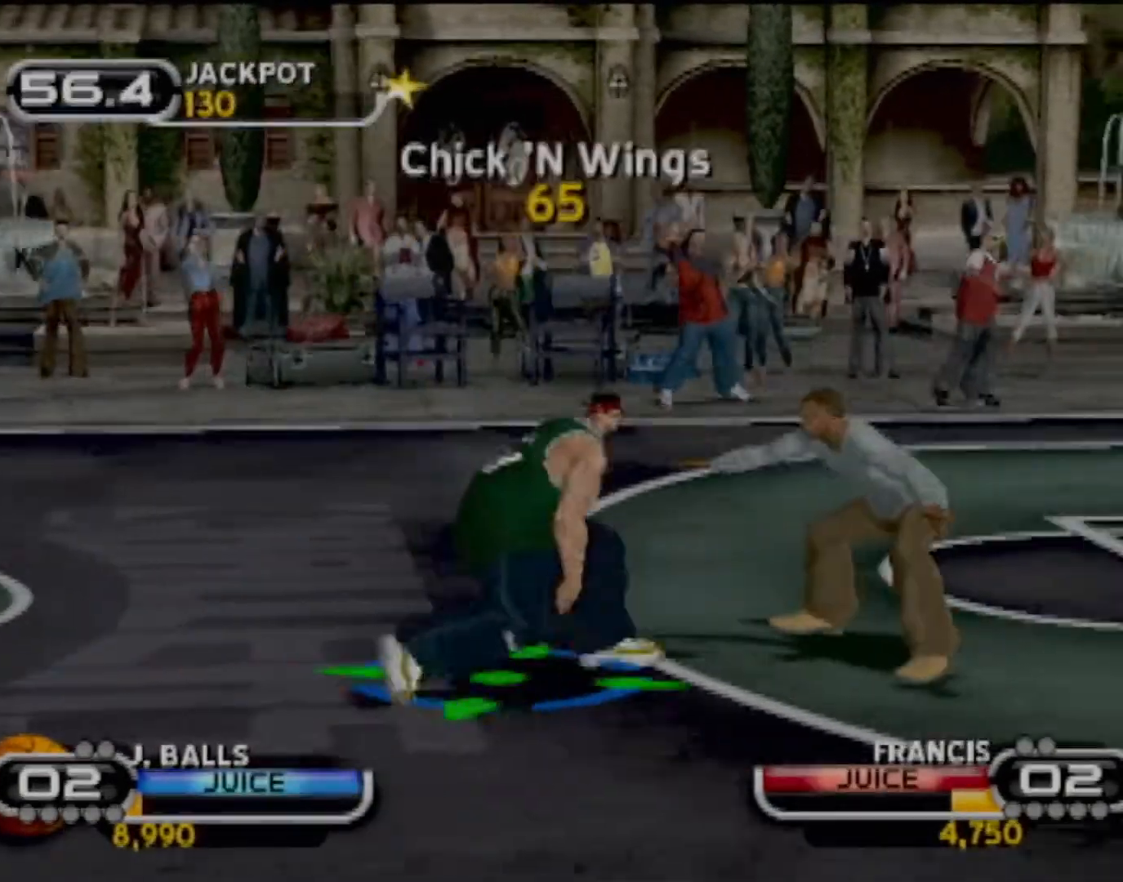
{"buttons": ["SQUARE"], "left_stick": "up", "events": [[33, "SQUARE", "up"], [67, "SQUARE", "down"], [67, "left_stick", "up"], [167, "left_stick", "center"], [200, "SQUARE", "up"], [234, "SQUARE", "down"], [367, "SQUARE", "up"], [467, "SQUARE", "down"], [501, "left_stick", "up"]]}
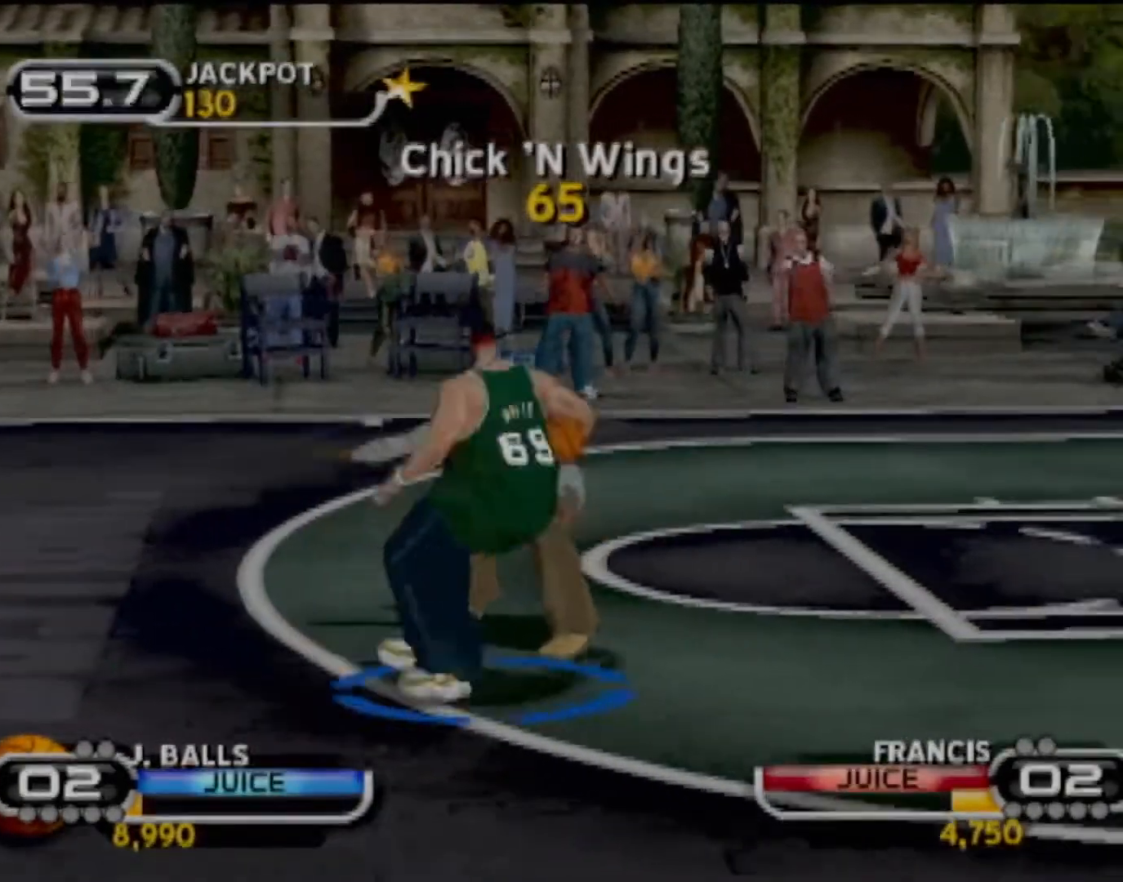
{"buttons": [], "left_stick": "up-left", "events": [[100, "SQUARE", "up"], [166, "SQUARE", "down"], [266, "left_stick", "up-left"], [300, "SQUARE", "up"], [333, "SQUARE", "down"], [433, "SQUARE", "up"]]}
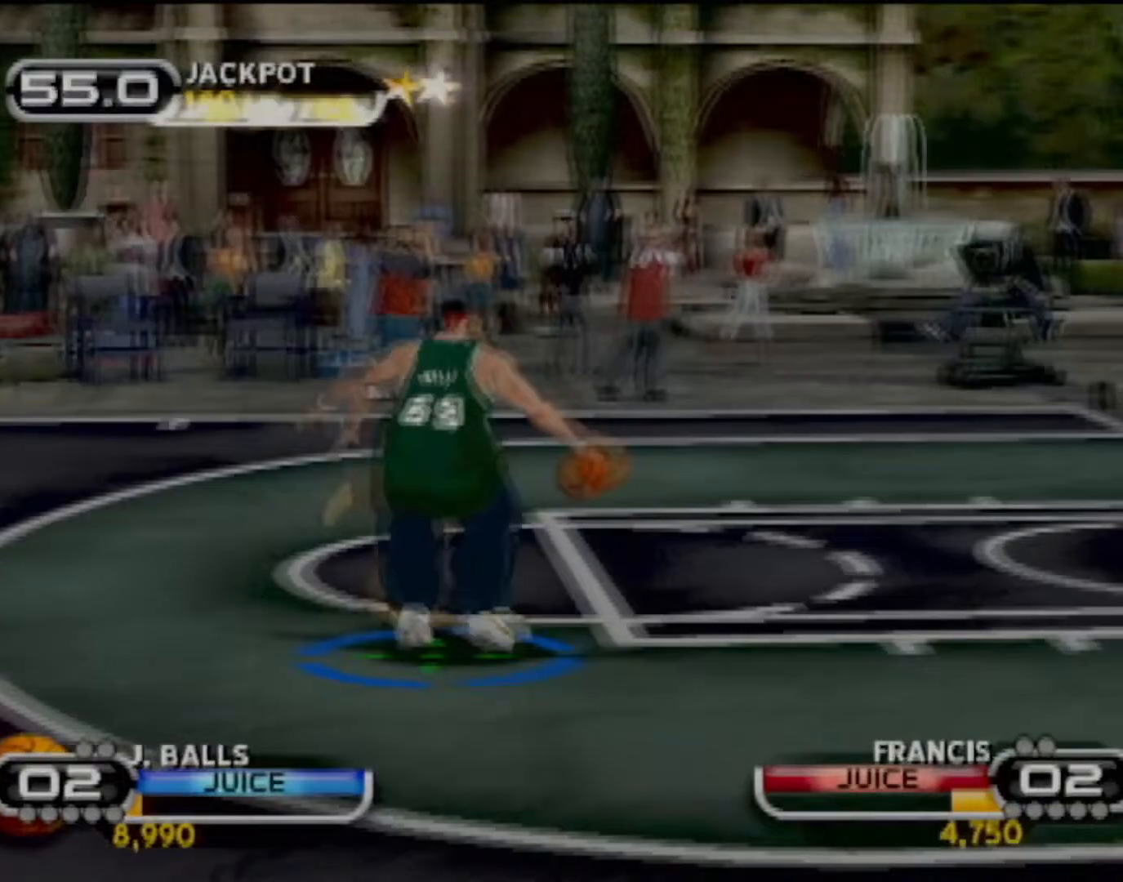
{"buttons": [], "left_stick": "center", "events": [[33, "SQUARE", "down"], [134, "SQUARE", "up"], [134, "left_stick", "left"], [167, "SQUARE", "down"], [300, "SQUARE", "up"], [334, "SQUARE", "down"], [367, "R2", "down"], [467, "R2", "up"], [467, "left_stick", "center"], [501, "SQUARE", "up"]]}
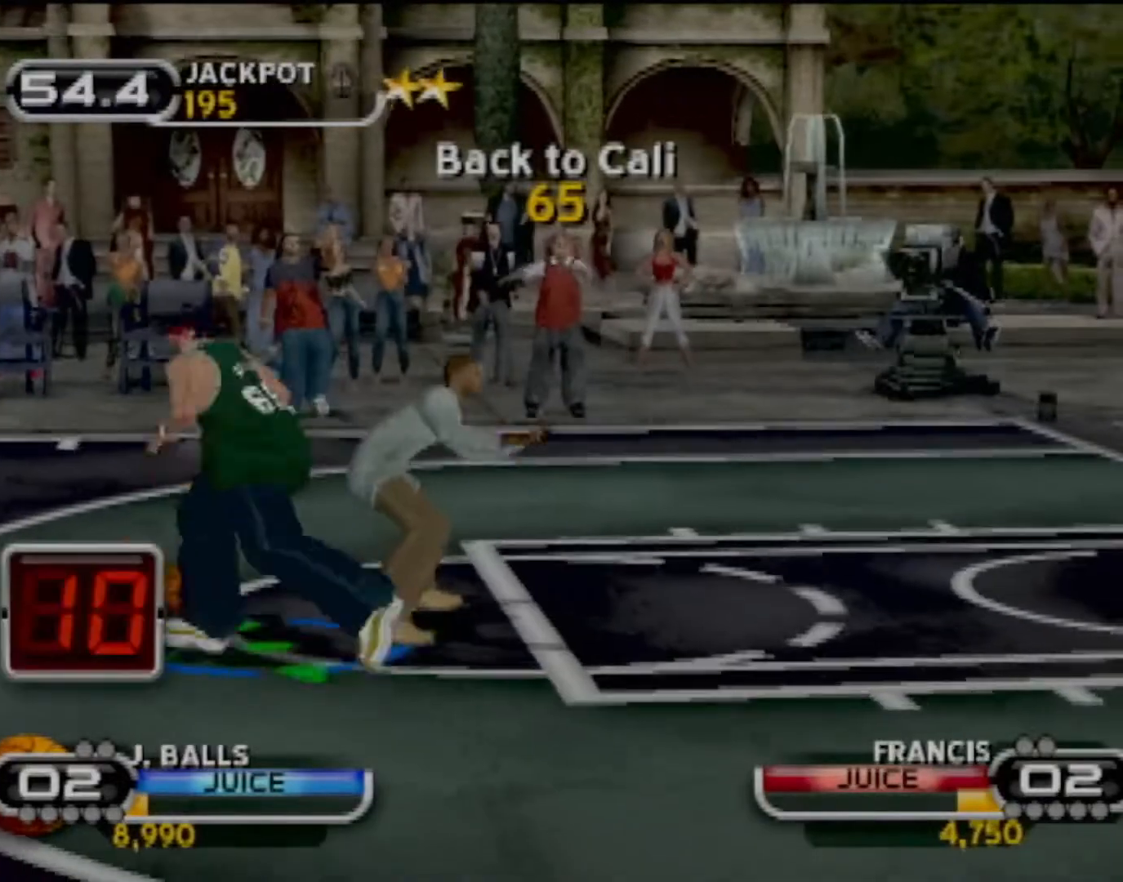
{"buttons": [], "left_stick": "left", "events": [[66, "left_stick", "left"], [333, "SQUARE", "down"], [500, "SQUARE", "up"]]}
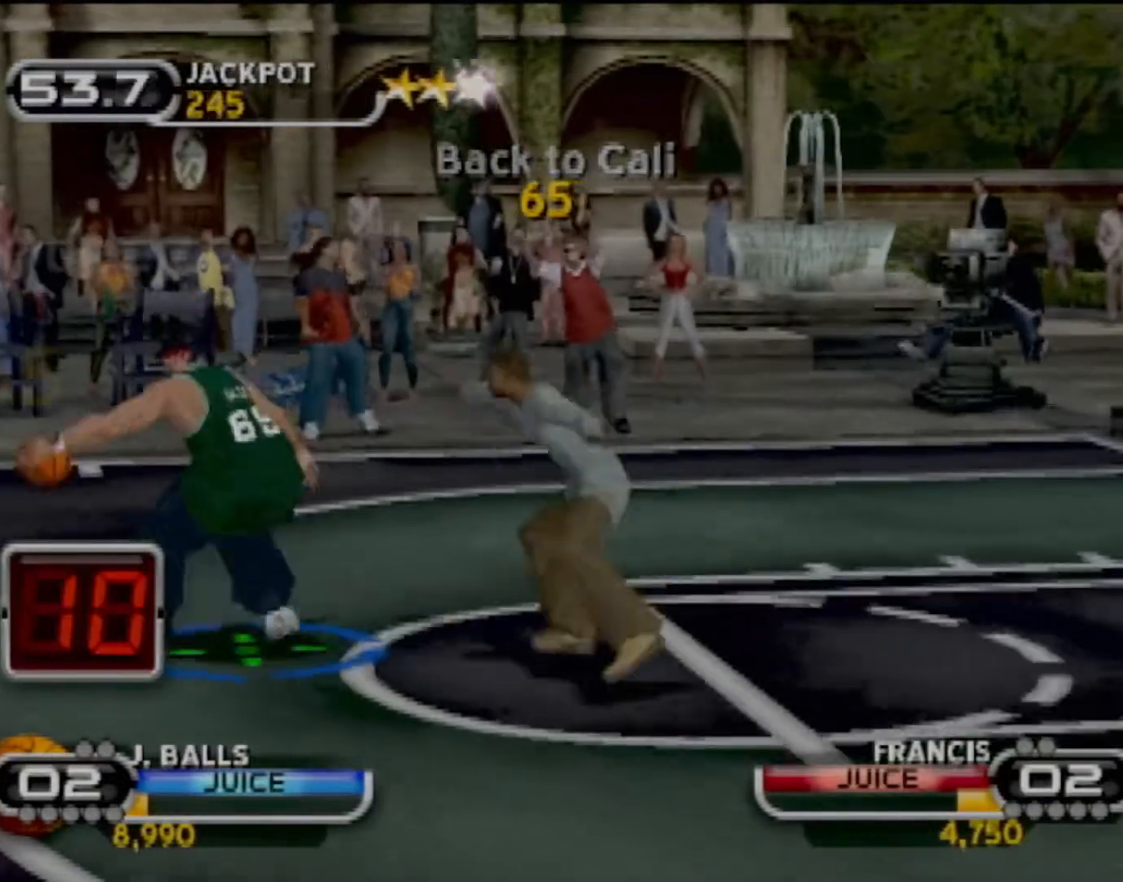
{"buttons": ["SQUARE"], "left_stick": "center", "events": [[67, "SQUARE", "down"], [200, "SQUARE", "up"], [234, "SQUARE", "down"], [367, "SQUARE", "up"], [434, "SQUARE", "down"], [501, "left_stick", "center"]]}
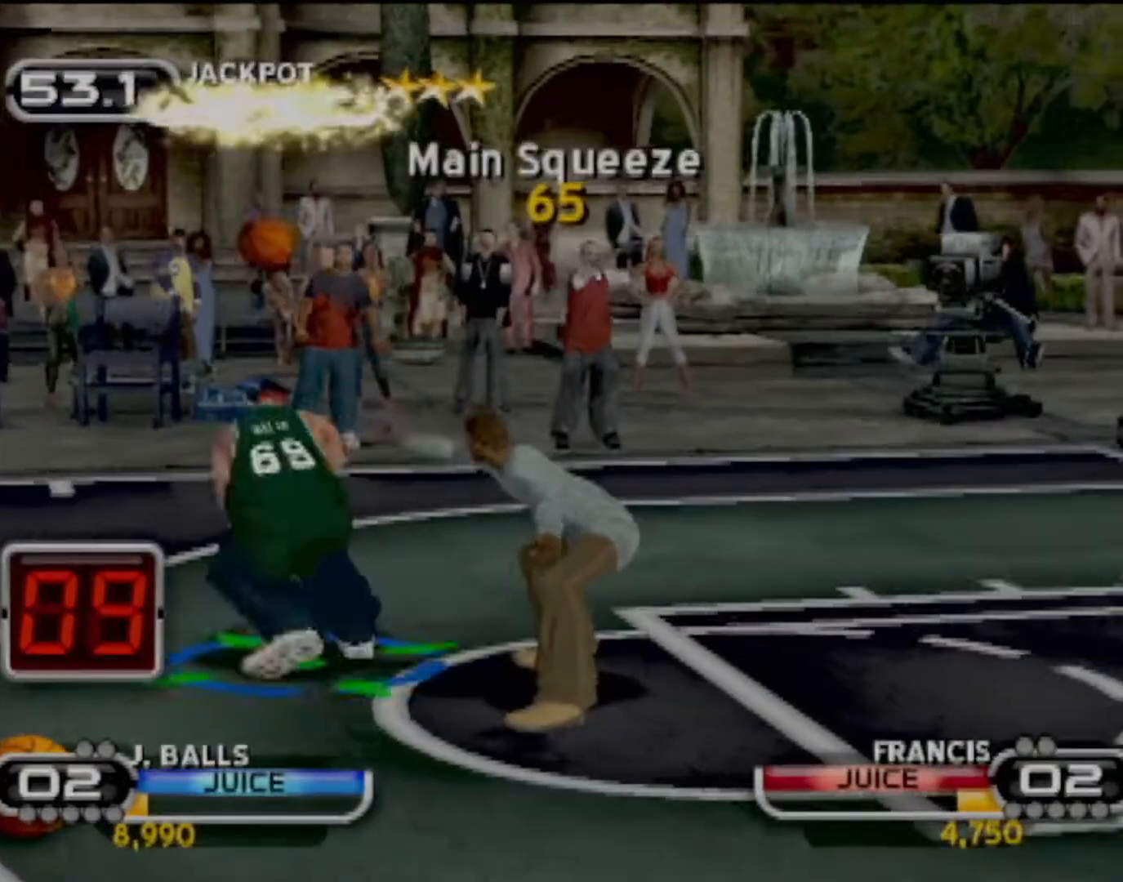
{"buttons": ["SQUARE"], "left_stick": "down-right", "events": [[33, "SQUARE", "up"], [66, "left_stick", "right"], [200, "R2", "down"], [266, "R2", "up"], [300, "left_stick", "down-right"], [400, "SQUARE", "down"]]}
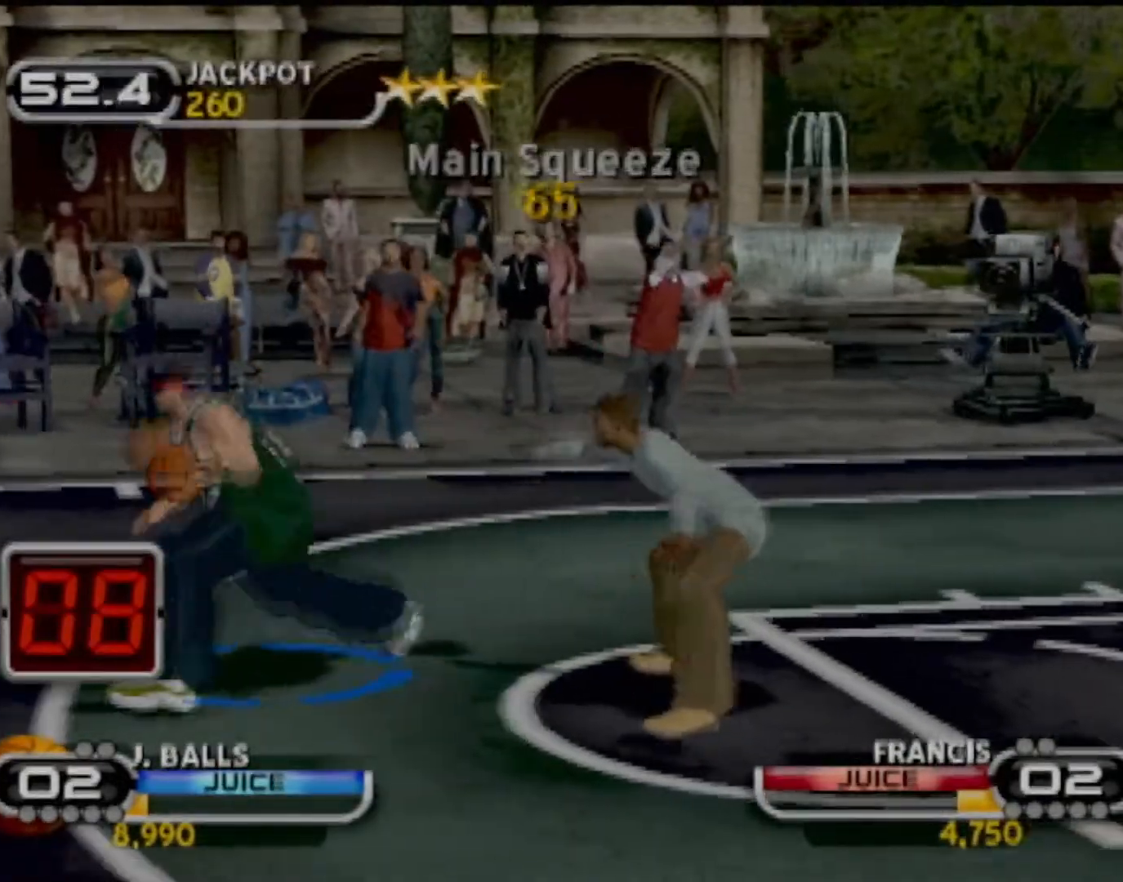
{"buttons": [], "left_stick": "center", "events": [[33, "SQUARE", "up"], [100, "SQUARE", "down"], [200, "SQUARE", "up"], [267, "R2", "down"], [267, "SQUARE", "down"], [267, "left_stick", "center"], [334, "SQUARE", "up"], [367, "R2", "up"]]}
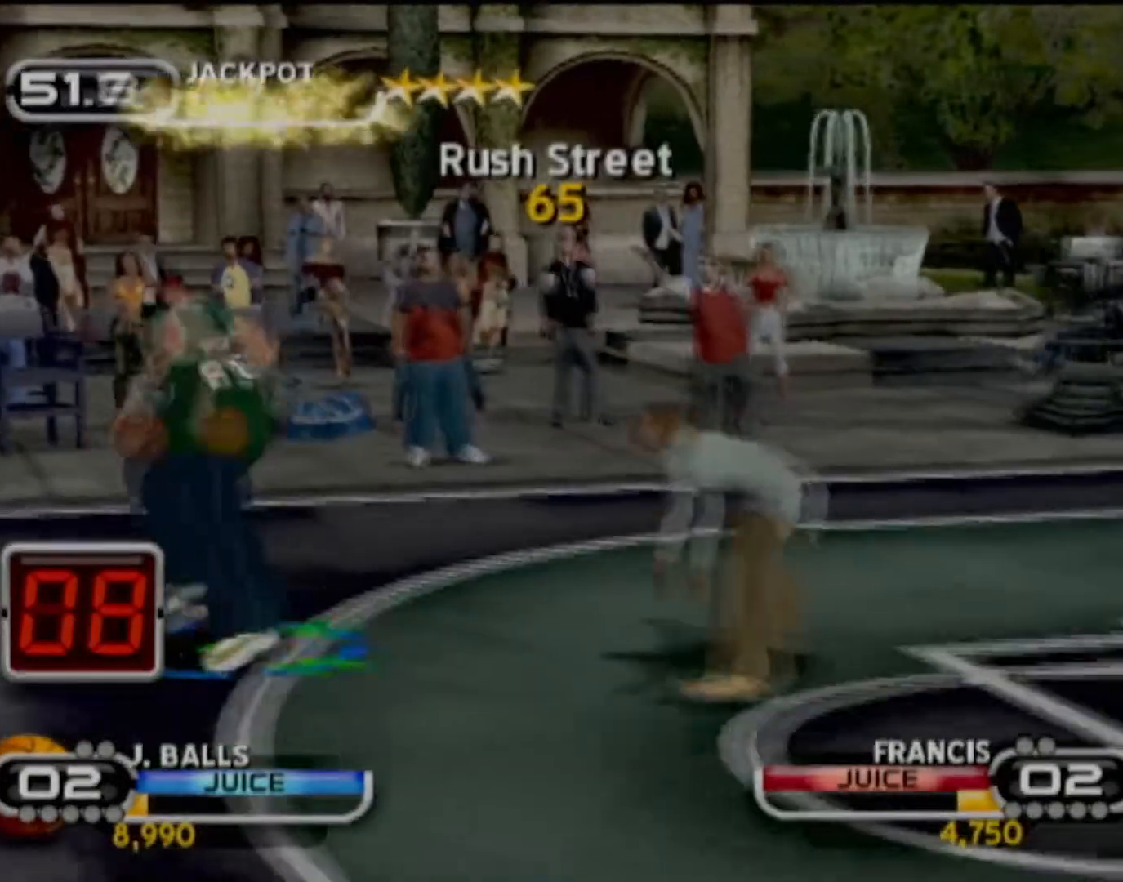
{"buttons": [], "left_stick": "down", "events": [[33, "left_stick", "down-right"], [133, "left_stick", "right"], [266, "SQUARE", "down"], [300, "left_stick", "down-right"], [333, "SQUARE", "up"], [400, "left_stick", "down"], [433, "SQUARE", "down"], [500, "SQUARE", "up"]]}
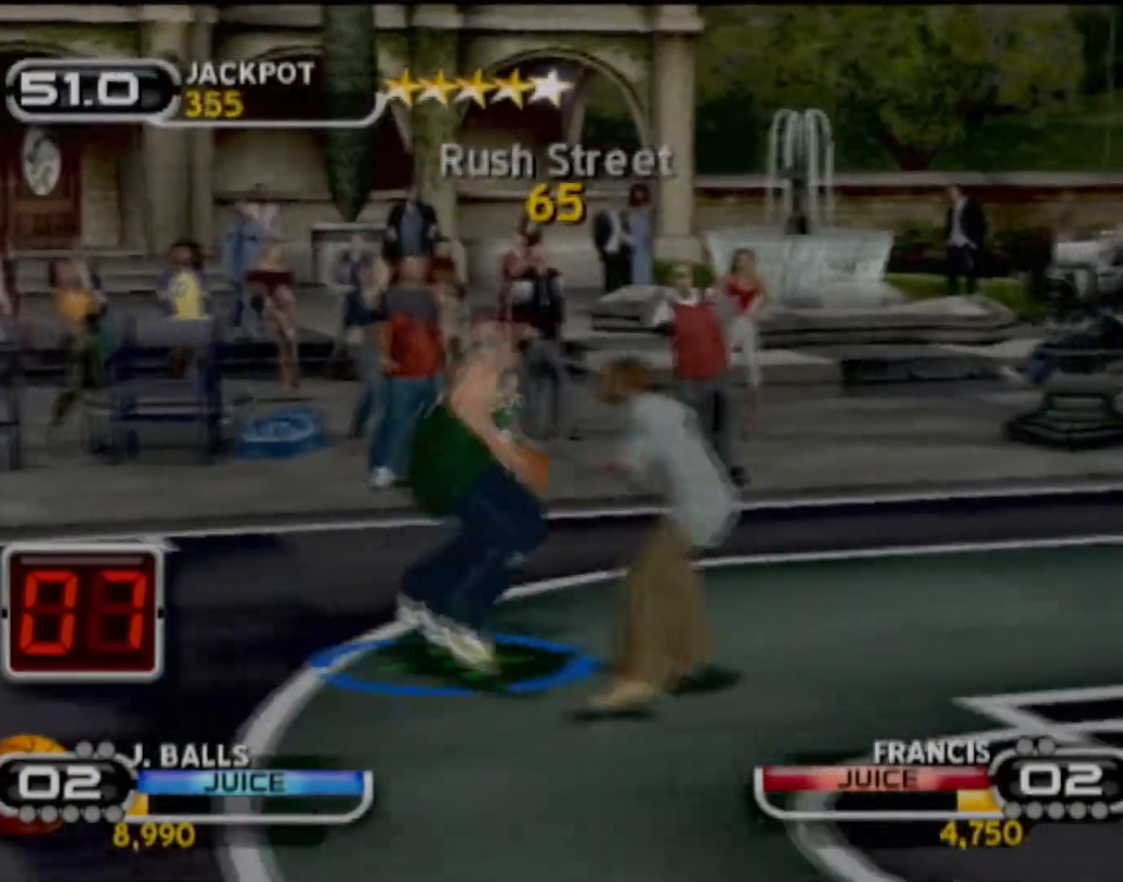
{"buttons": [], "left_stick": "right", "events": [[33, "SQUARE", "down"], [67, "R2", "down"], [167, "SQUARE", "up"], [200, "R2", "up"], [234, "left_stick", "center"], [467, "left_stick", "right"]]}
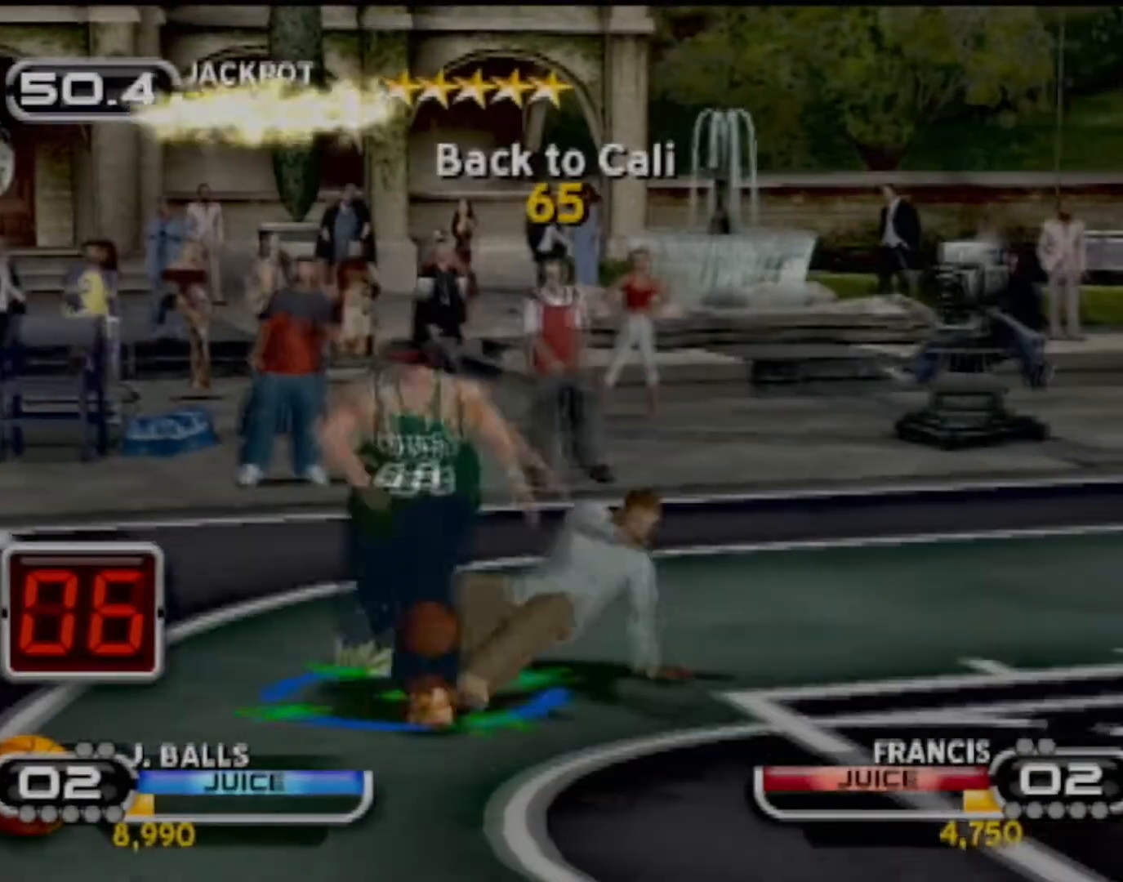
{"buttons": [], "left_stick": "down-right", "events": [[266, "left_stick", "down-right"]]}
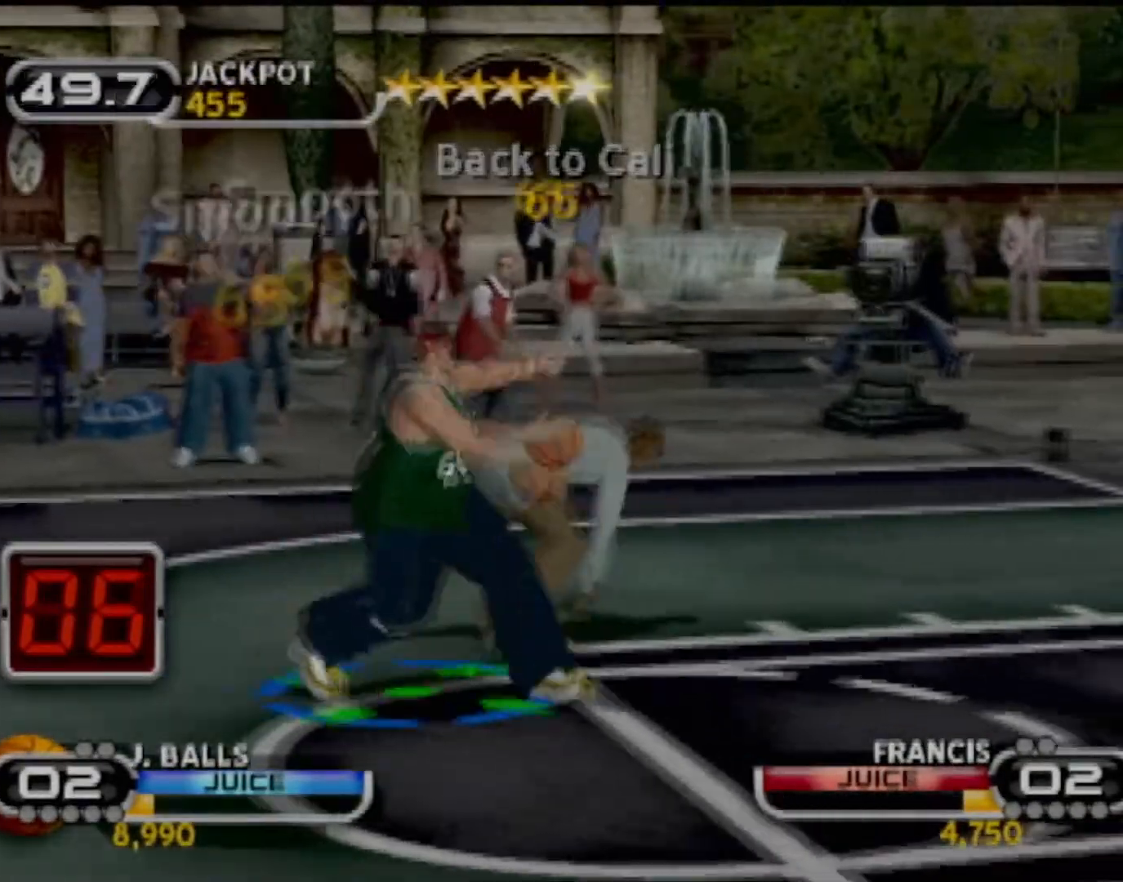
{"buttons": ["R2"], "left_stick": "center", "events": [[467, "R2", "down"], [467, "left_stick", "center"]]}
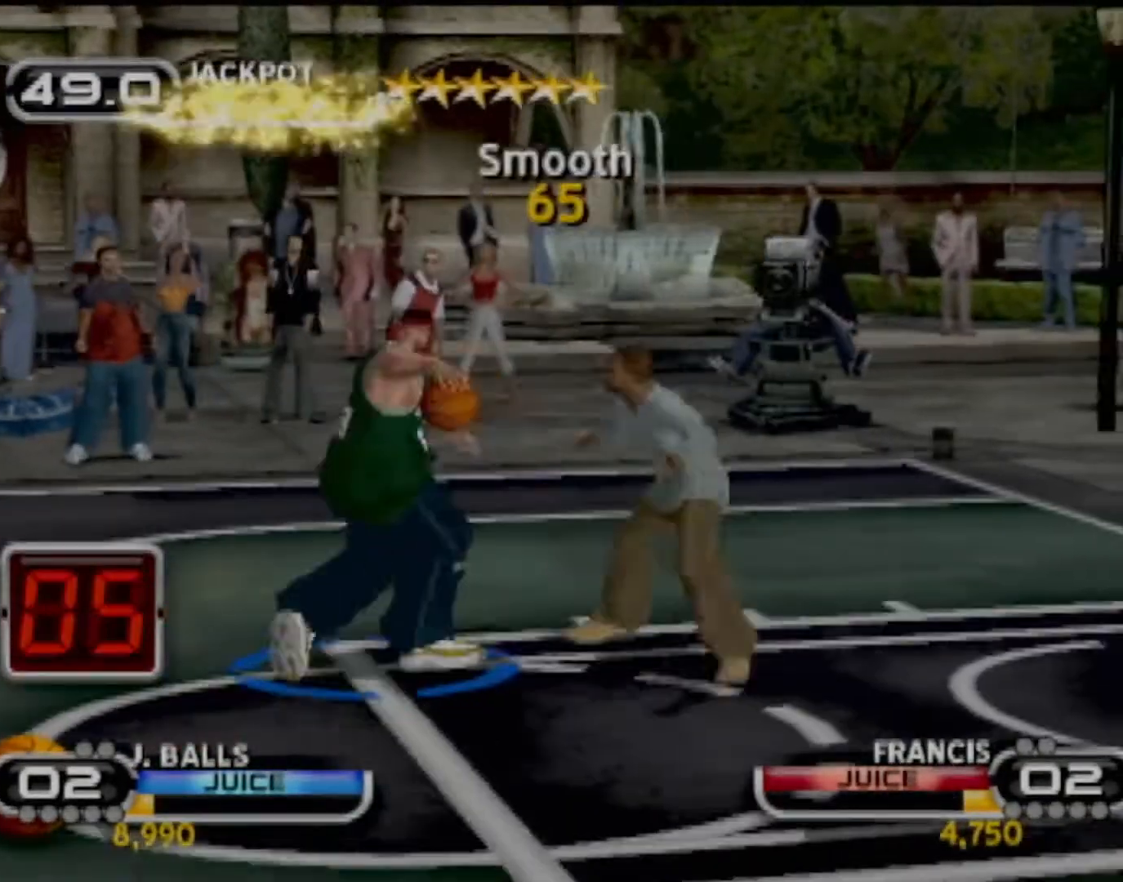
{"buttons": ["CIRCLE", "R2"], "left_stick": "center", "events": [[33, "CIRCLE", "down"]]}
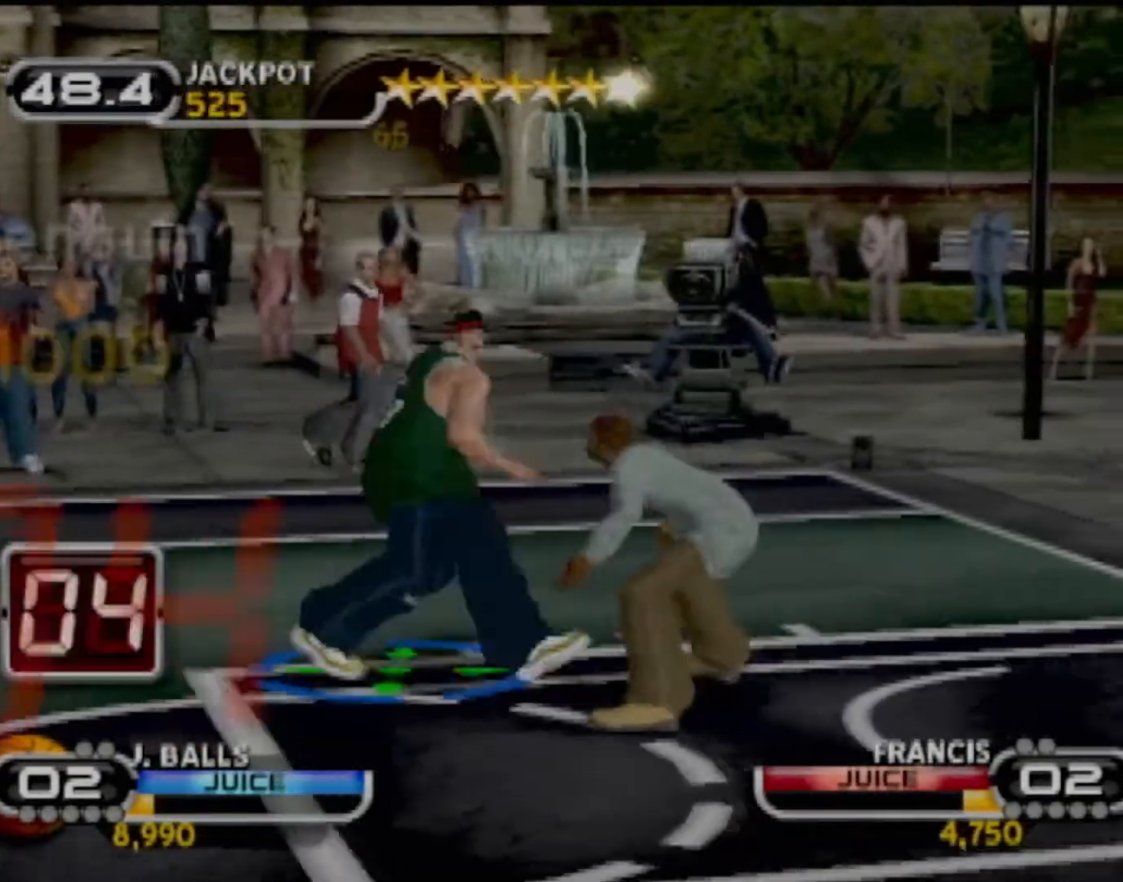
{"buttons": [], "left_stick": "center", "events": [[33, "CIRCLE", "up"], [33, "R2", "up"]]}